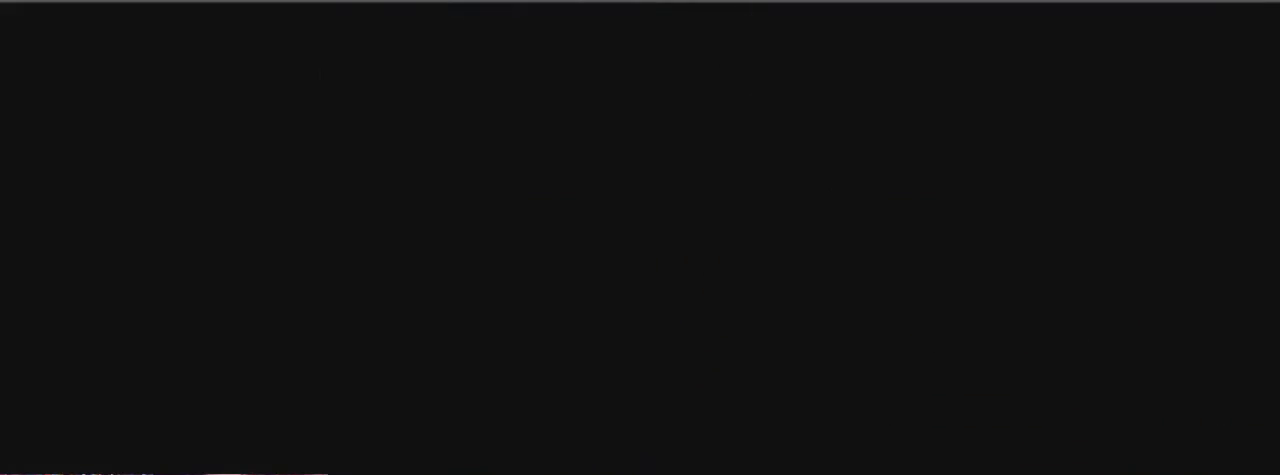
Gameplay with a controller (Xbox layout); each line is a JSON object with the inputs held at the frame after it (dt_ms = milliseconds from this image to that frame). "events" lists button and stick changes between this image and that frame as [ms after this image, input, new state], when the widget could be followed in between. Not read: L3 R3.
{"dt_ms": 979, "buttons": [], "left_stick": "center", "right_stick": "center"}
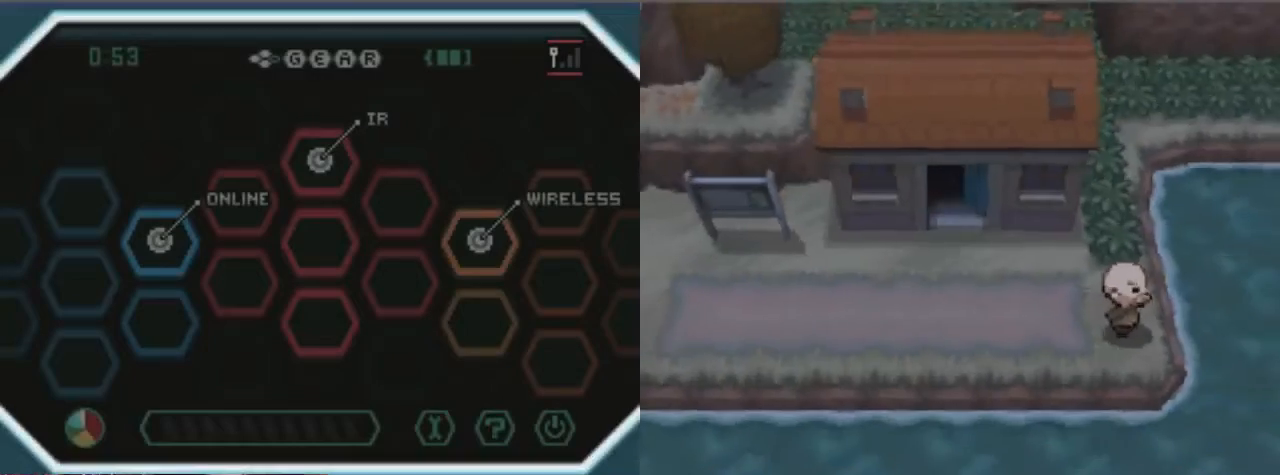
{"dt_ms": 507, "buttons": ["B", "DPAD_LEFT"], "left_stick": "center", "right_stick": "center", "events": [[270, "DPAD_DOWN", "down"], [473, "B", "down"], [473, "DPAD_DOWN", "up"], [473, "DPAD_LEFT", "down"]]}
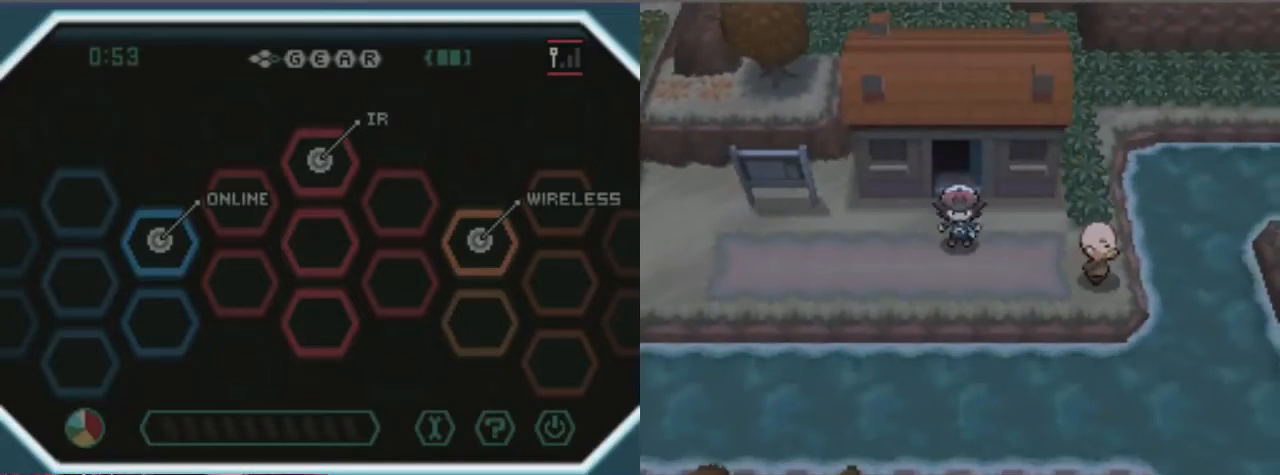
{"dt_ms": 506, "buttons": ["B", "DPAD_LEFT"], "left_stick": "center", "right_stick": "center", "events": []}
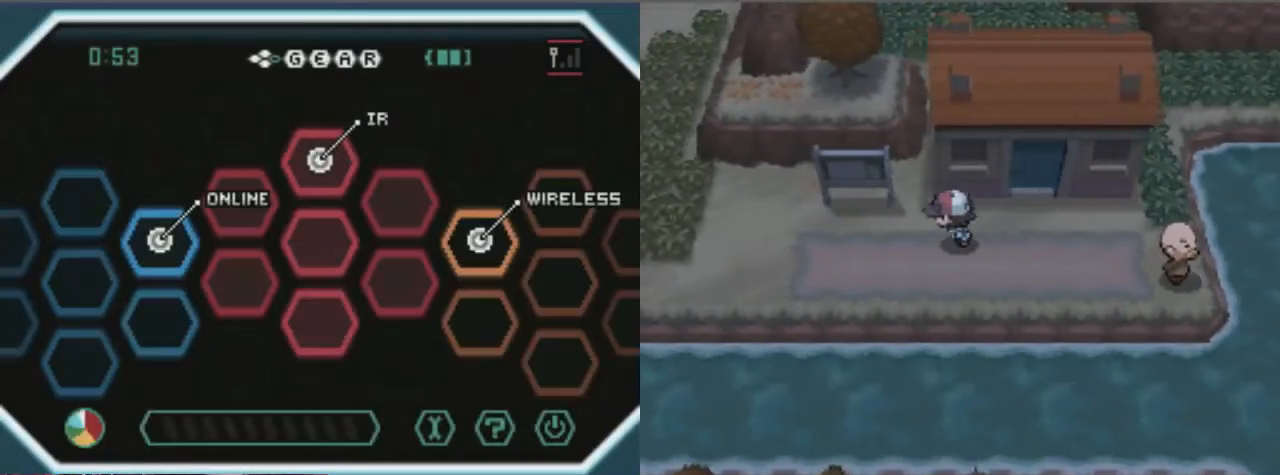
{"dt_ms": 507, "buttons": ["B", "DPAD_DOWN", "DPAD_LEFT"], "left_stick": "center", "right_stick": "center", "events": [[473, "DPAD_DOWN", "down"]]}
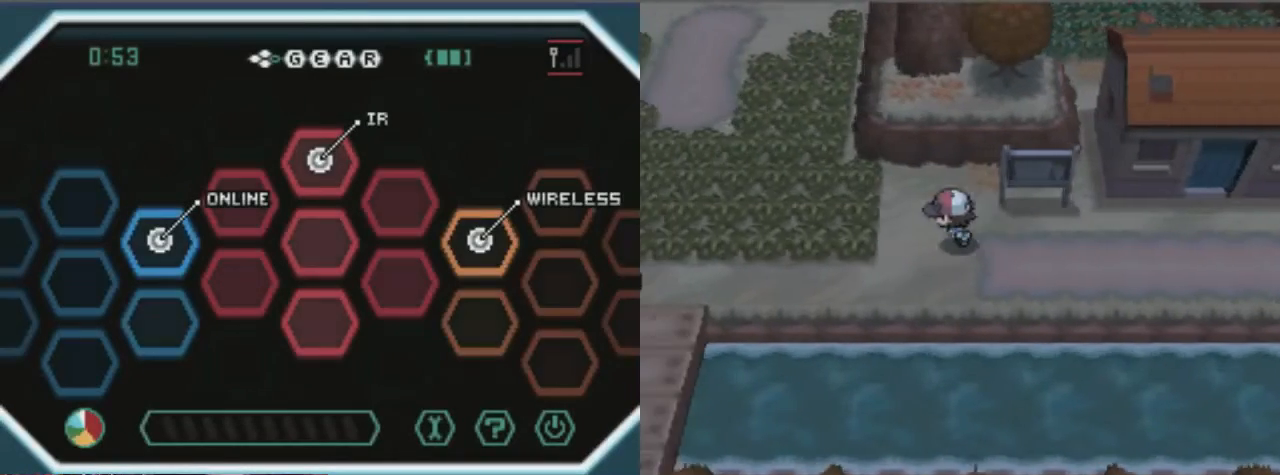
{"dt_ms": 472, "buttons": ["B", "DPAD_LEFT"], "left_stick": "center", "right_stick": "center", "events": [[33, "DPAD_LEFT", "up"], [202, "DPAD_LEFT", "down"], [270, "DPAD_DOWN", "up"]]}
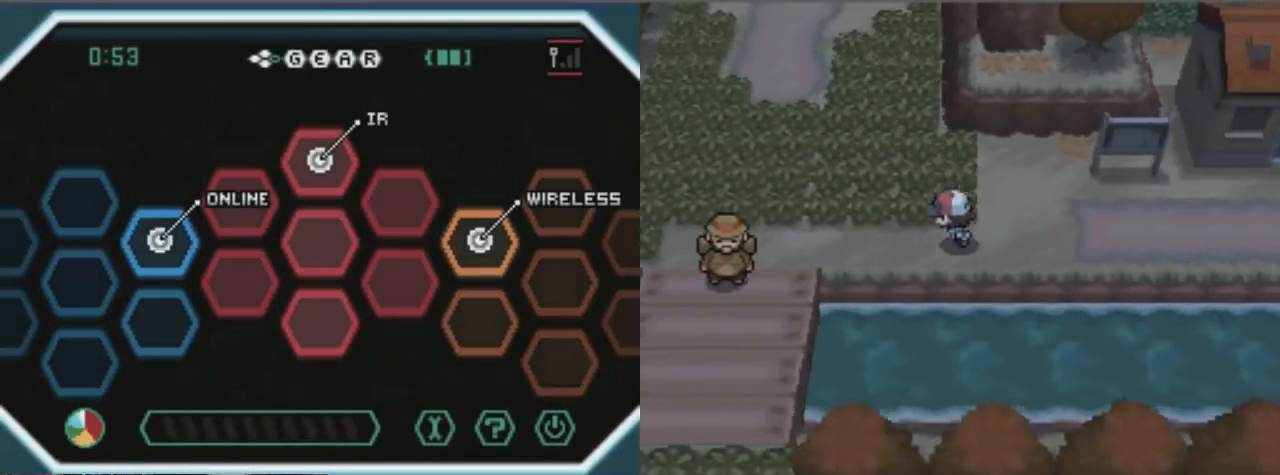
{"dt_ms": 507, "buttons": ["B", "DPAD_UP"], "left_stick": "center", "right_stick": "center", "events": [[473, "DPAD_LEFT", "up"], [473, "DPAD_UP", "down"]]}
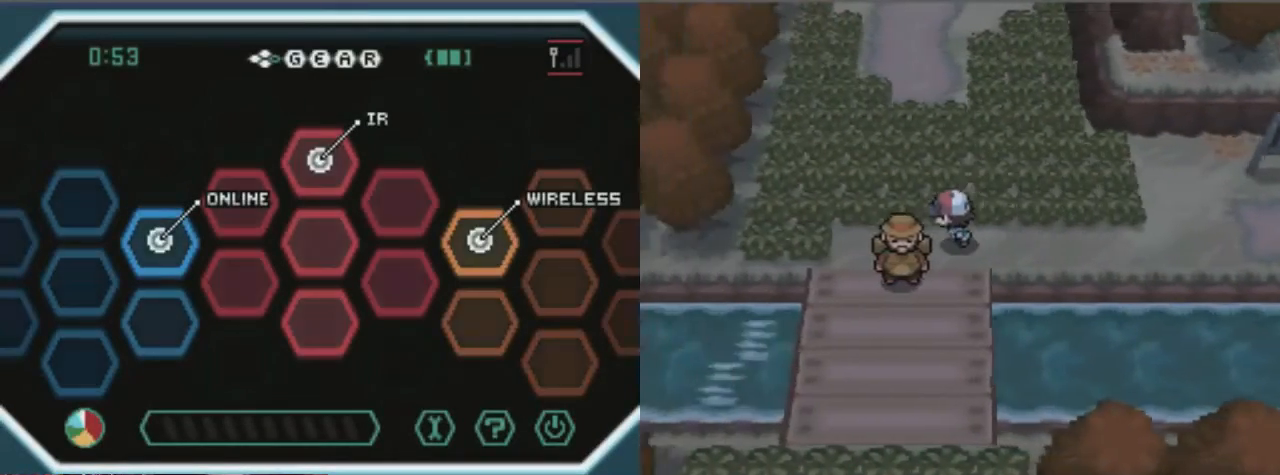
{"dt_ms": 506, "buttons": ["B", "DPAD_UP"], "left_stick": "center", "right_stick": "center", "events": []}
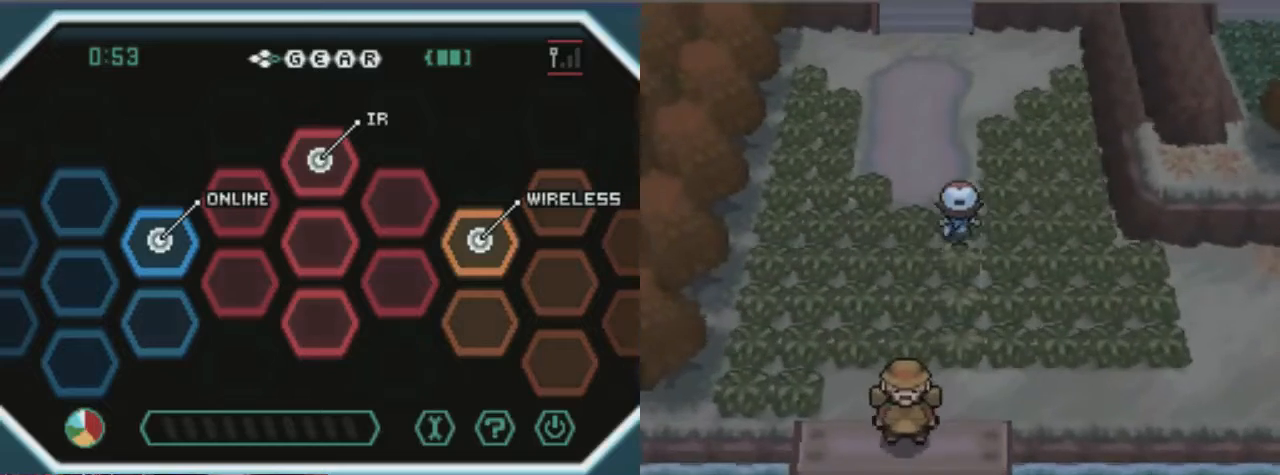
{"dt_ms": 507, "buttons": ["B", "DPAD_UP"], "left_stick": "center", "right_stick": "center", "events": []}
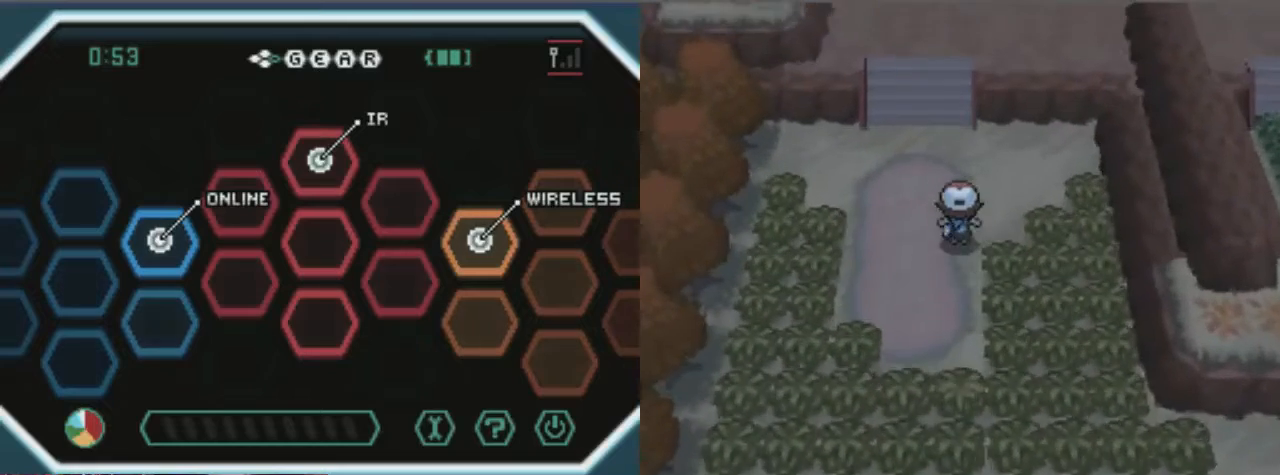
{"dt_ms": 506, "buttons": ["B", "DPAD_UP"], "left_stick": "center", "right_stick": "center", "events": []}
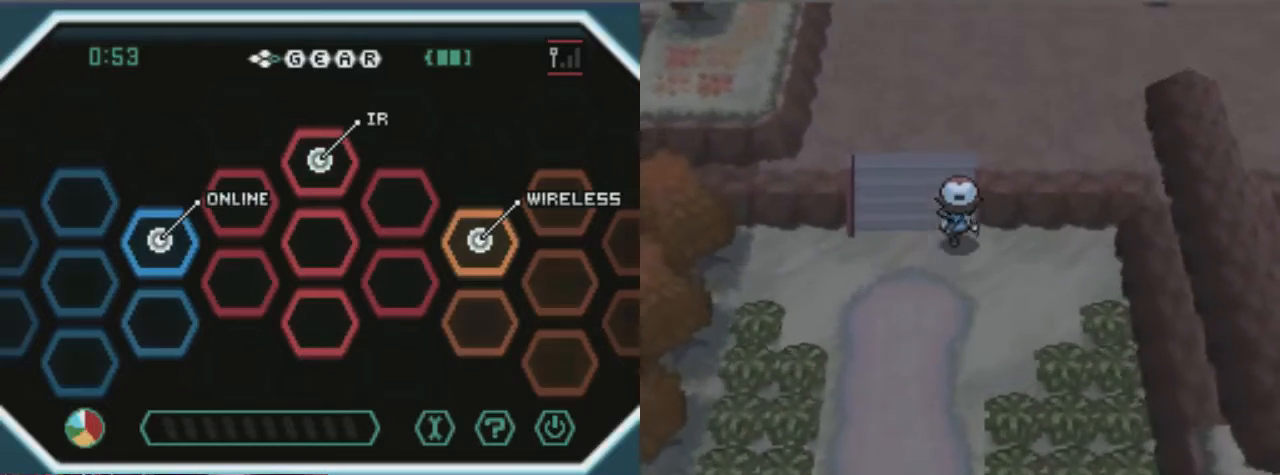
{"dt_ms": 473, "buttons": ["B", "DPAD_UP"], "left_stick": "center", "right_stick": "center", "events": []}
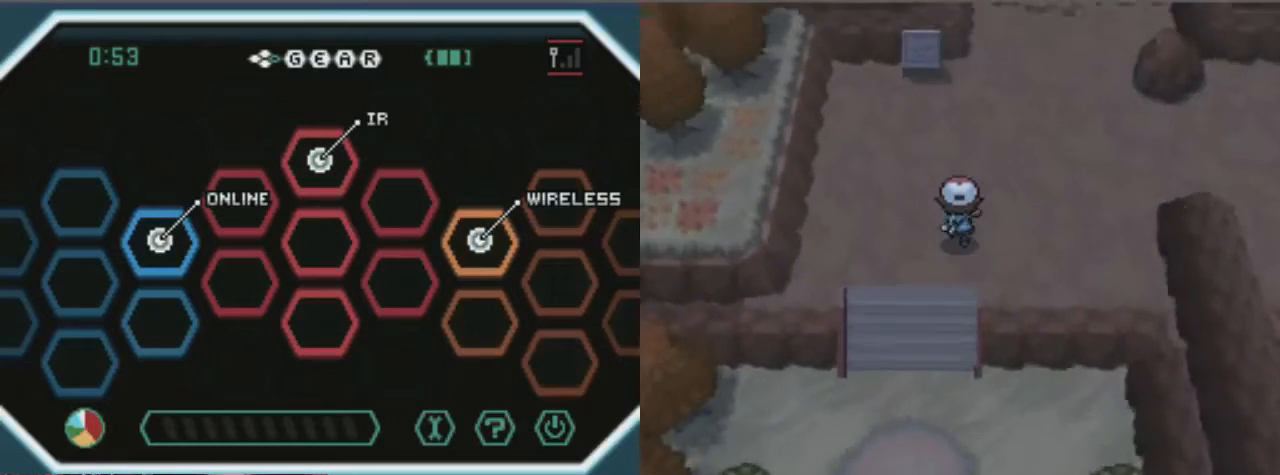
{"dt_ms": 507, "buttons": ["B", "DPAD_UP"], "left_stick": "center", "right_stick": "center", "events": [[68, "DPAD_RIGHT", "down"], [68, "DPAD_UP", "up"], [338, "DPAD_UP", "down"], [405, "DPAD_RIGHT", "up"]]}
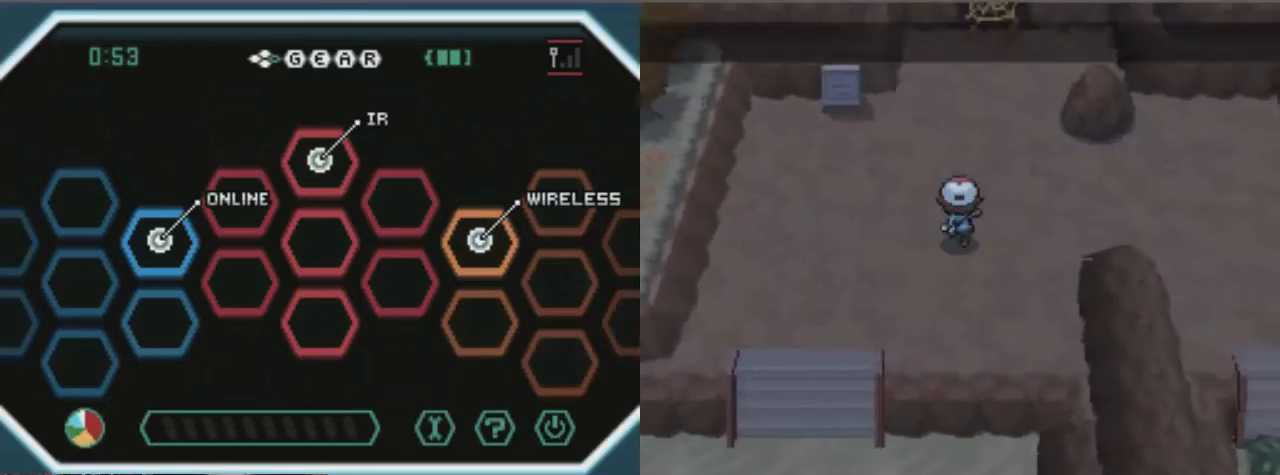
{"dt_ms": 506, "buttons": ["B", "DPAD_UP"], "left_stick": "center", "right_stick": "center", "events": [[135, "DPAD_RIGHT", "down"], [405, "DPAD_RIGHT", "up"]]}
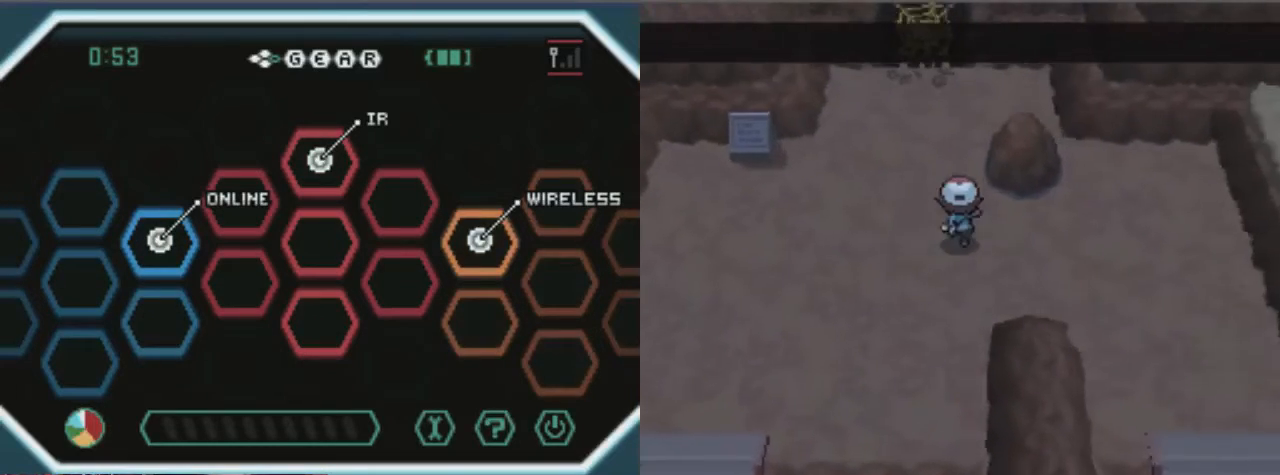
{"dt_ms": 507, "buttons": ["DPAD_LEFT"], "left_stick": "center", "right_stick": "center", "events": [[507, "B", "up"], [507, "DPAD_LEFT", "down"], [507, "DPAD_UP", "up"]]}
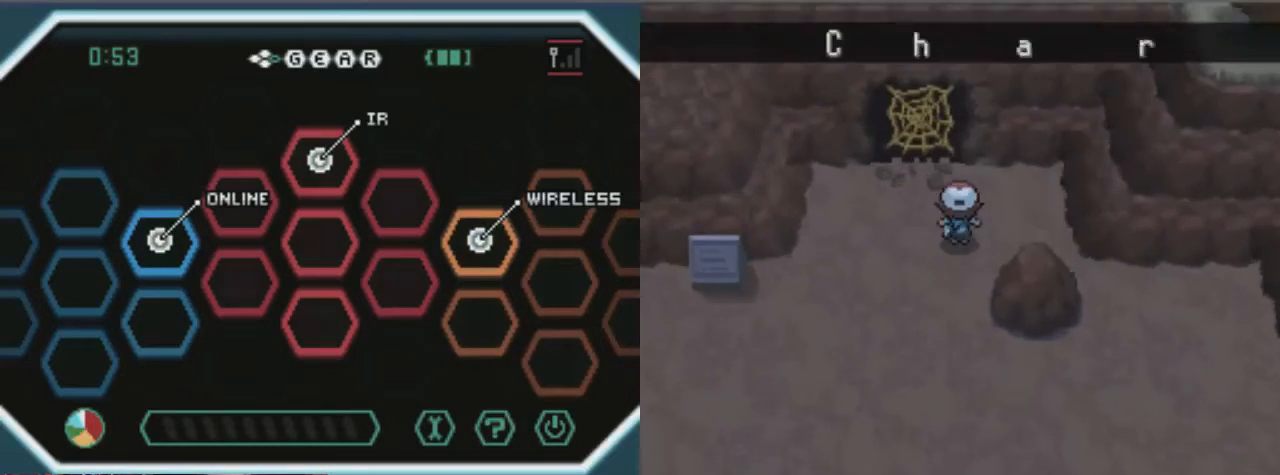
{"dt_ms": 506, "buttons": [], "left_stick": "center", "right_stick": "center", "events": [[135, "DPAD_LEFT", "up"]]}
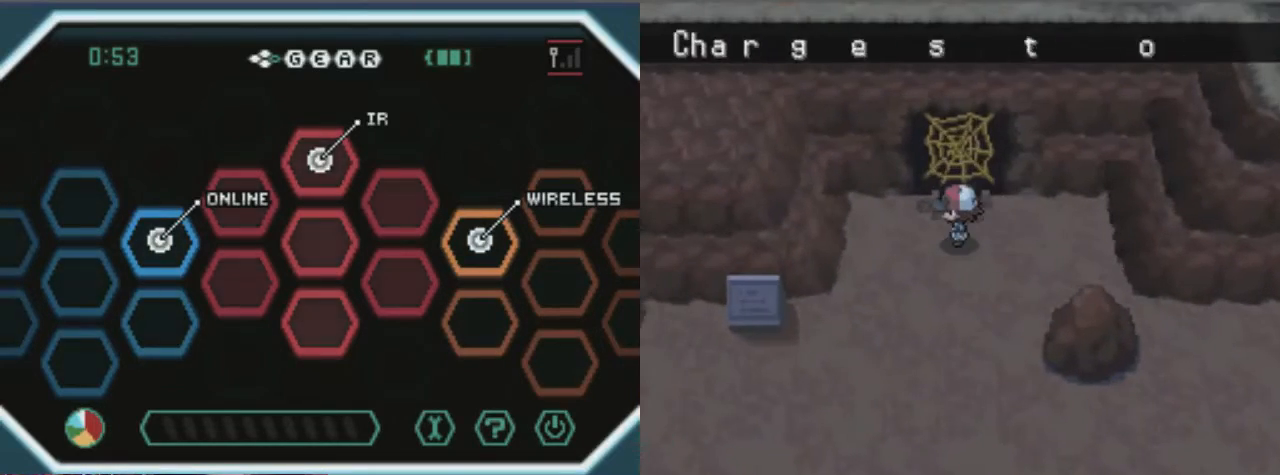
{"dt_ms": 473, "buttons": ["DPAD_UP"], "left_stick": "center", "right_stick": "center", "events": [[135, "DPAD_UP", "down"]]}